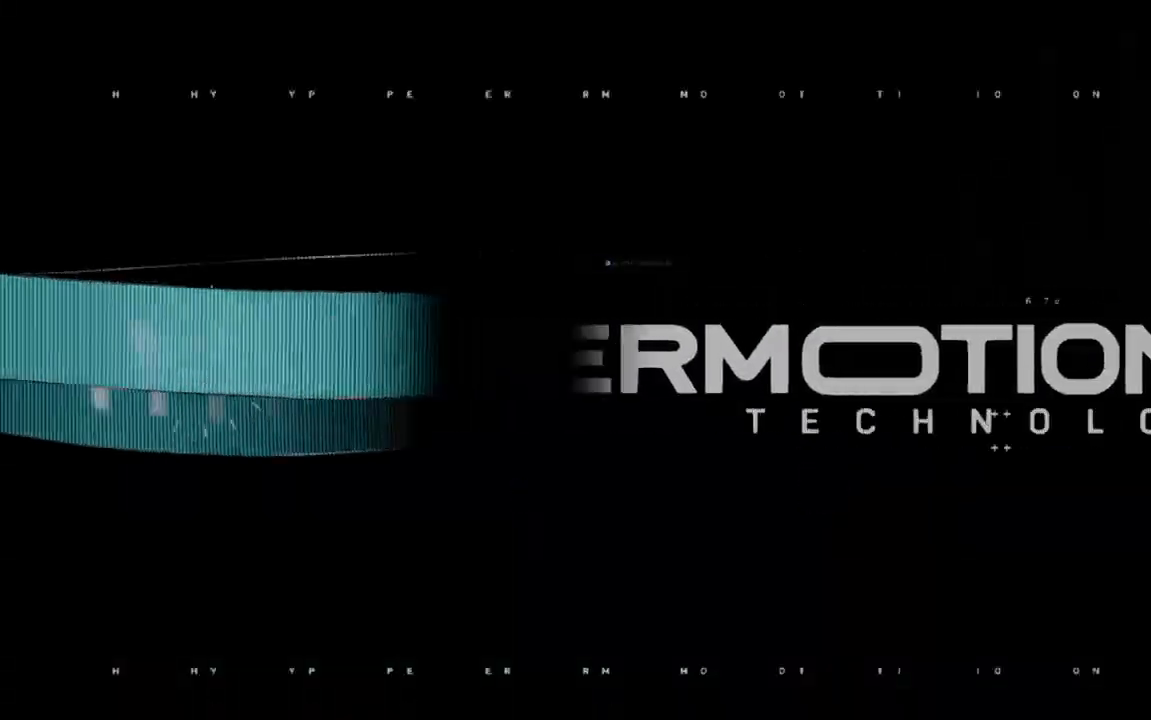
Gameplay with a controller (Xbox layout); each line is a JSON object with the inputs held at the frame after it. "events" lists button and stick changes between this image and that frame as [ms after this image, input, new state], when the widget could be followed in between. Not read: L3 R3.
{"buttons": [], "left_stick": "center", "right_stick": "center", "events": []}
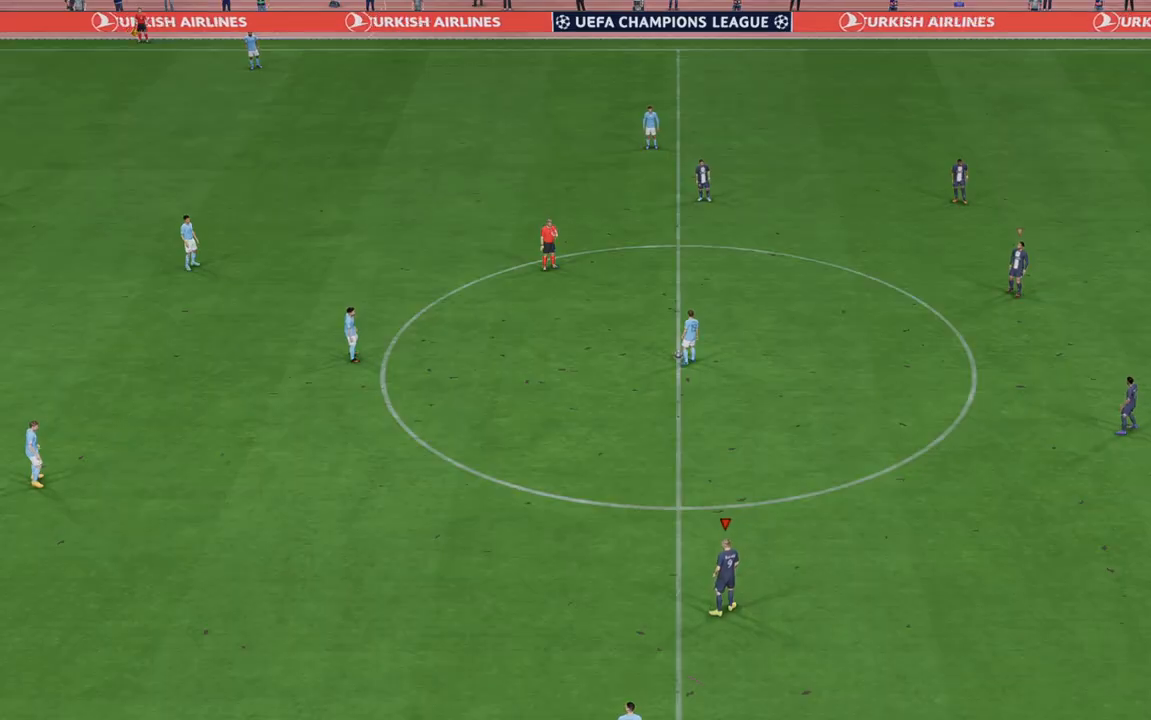
{"buttons": ["R2"], "left_stick": "center", "right_stick": "center", "events": [[233, "R2", "down"]]}
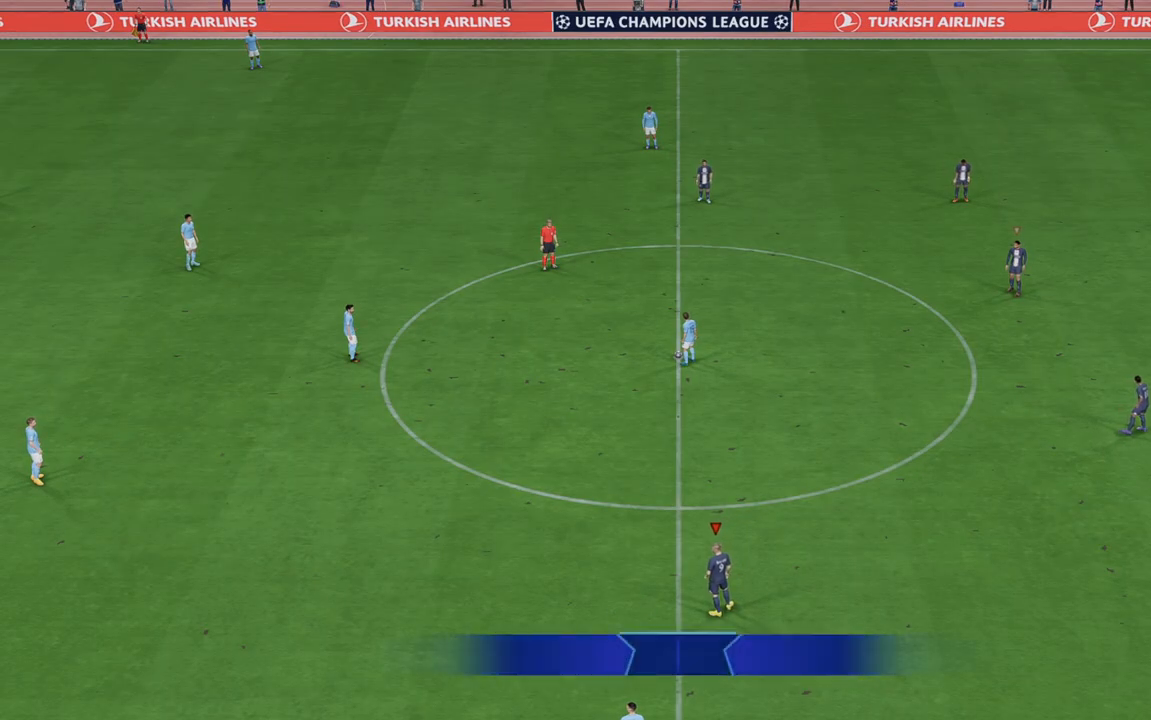
{"buttons": ["R2"], "left_stick": "up", "right_stick": "center", "events": [[300, "left_stick", "up"]]}
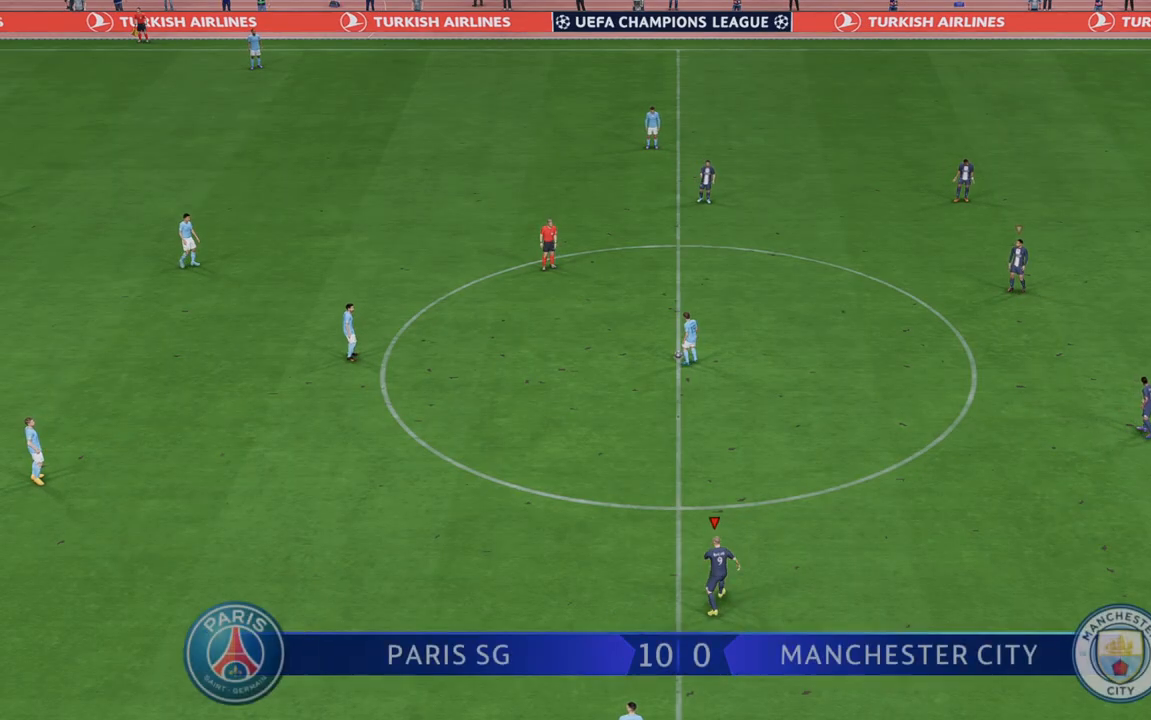
{"buttons": ["R2"], "left_stick": "up-left", "right_stick": "center", "events": [[367, "left_stick", "up-left"]]}
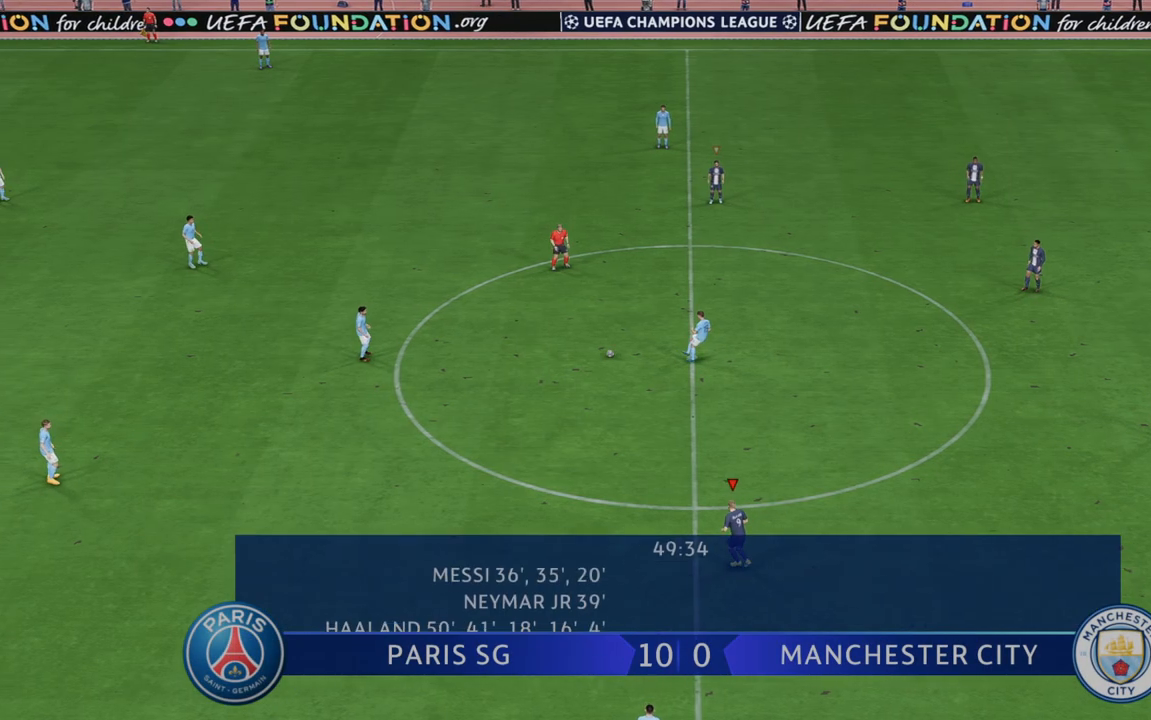
{"buttons": ["R2"], "left_stick": "up-left", "right_stick": "center", "events": []}
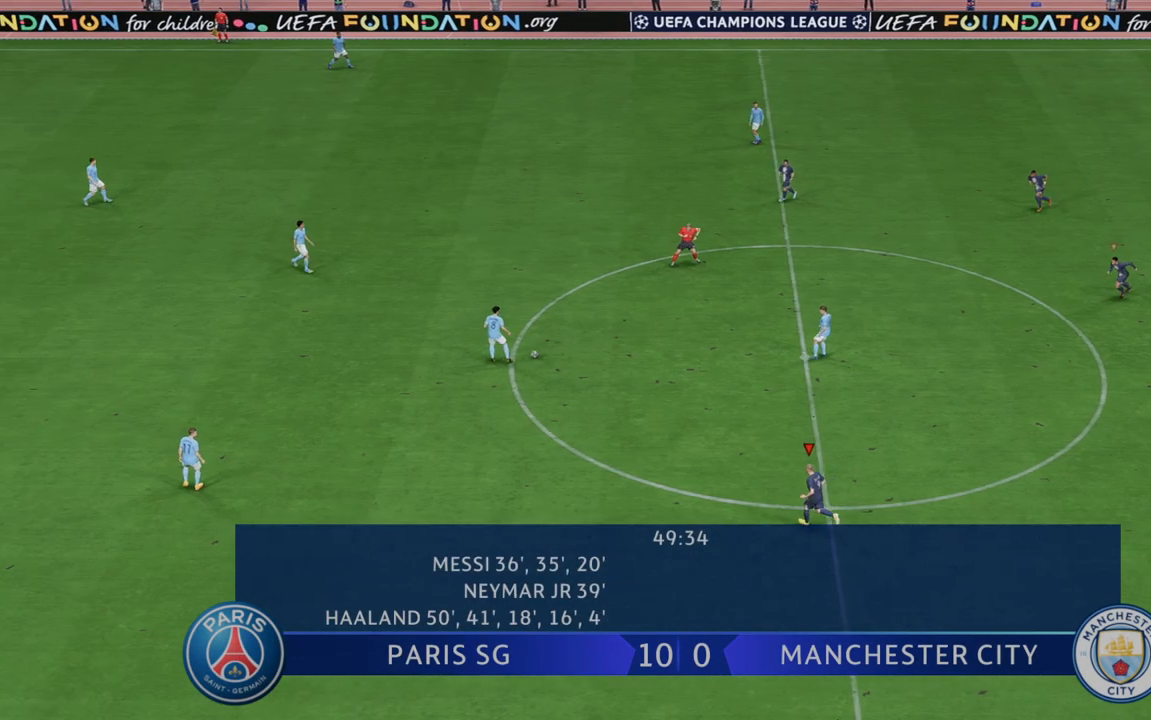
{"buttons": ["R2"], "left_stick": "left", "right_stick": "center", "events": [[467, "left_stick", "left"]]}
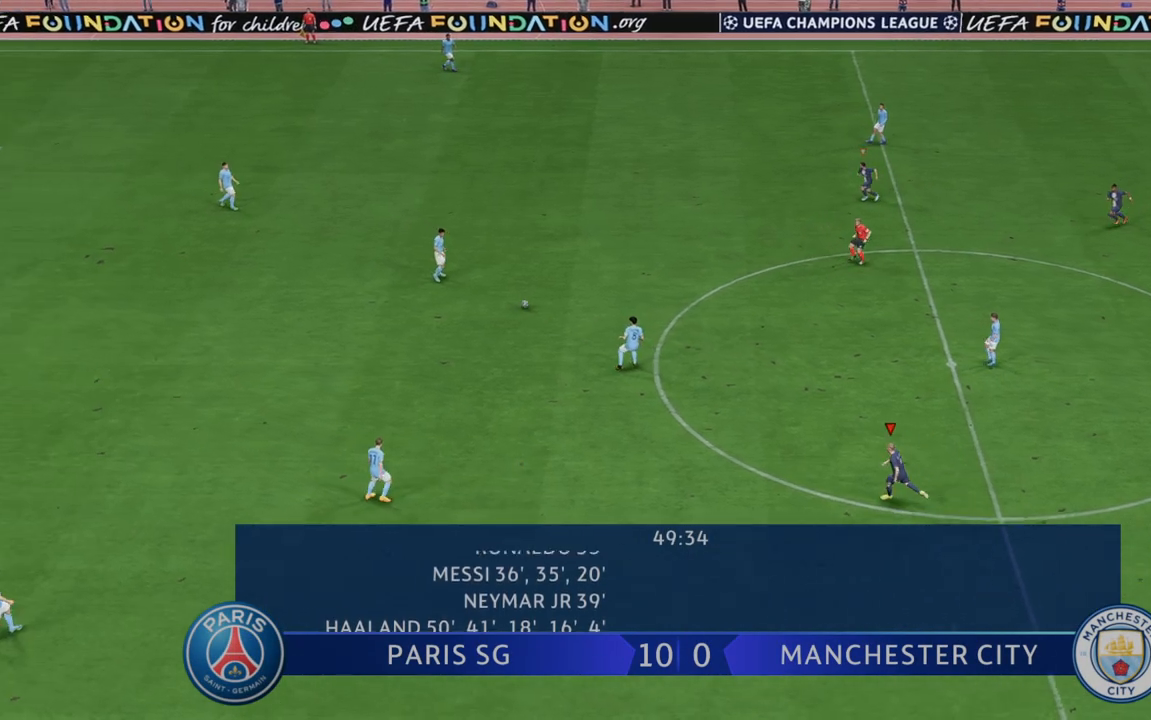
{"buttons": ["R2"], "left_stick": "left", "right_stick": "center", "events": [[267, "L1", "down"], [433, "L1", "up"]]}
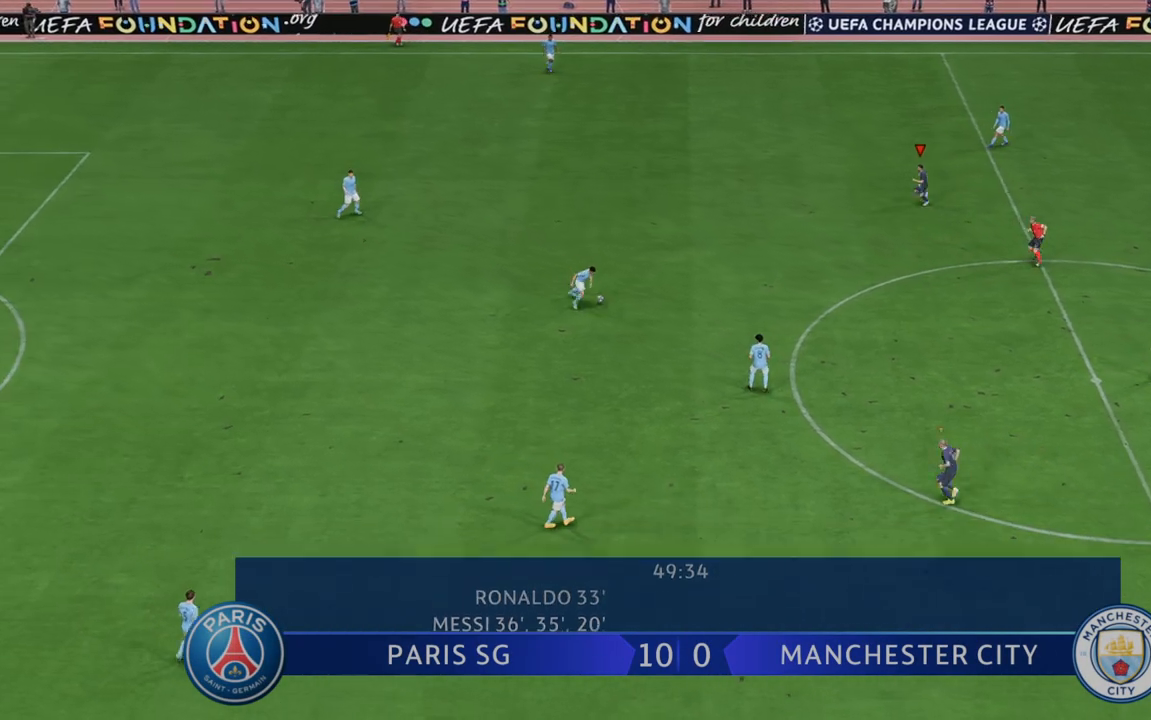
{"buttons": ["R2"], "left_stick": "center", "right_stick": "center", "events": [[33, "left_stick", "down-left"], [400, "left_stick", "center"]]}
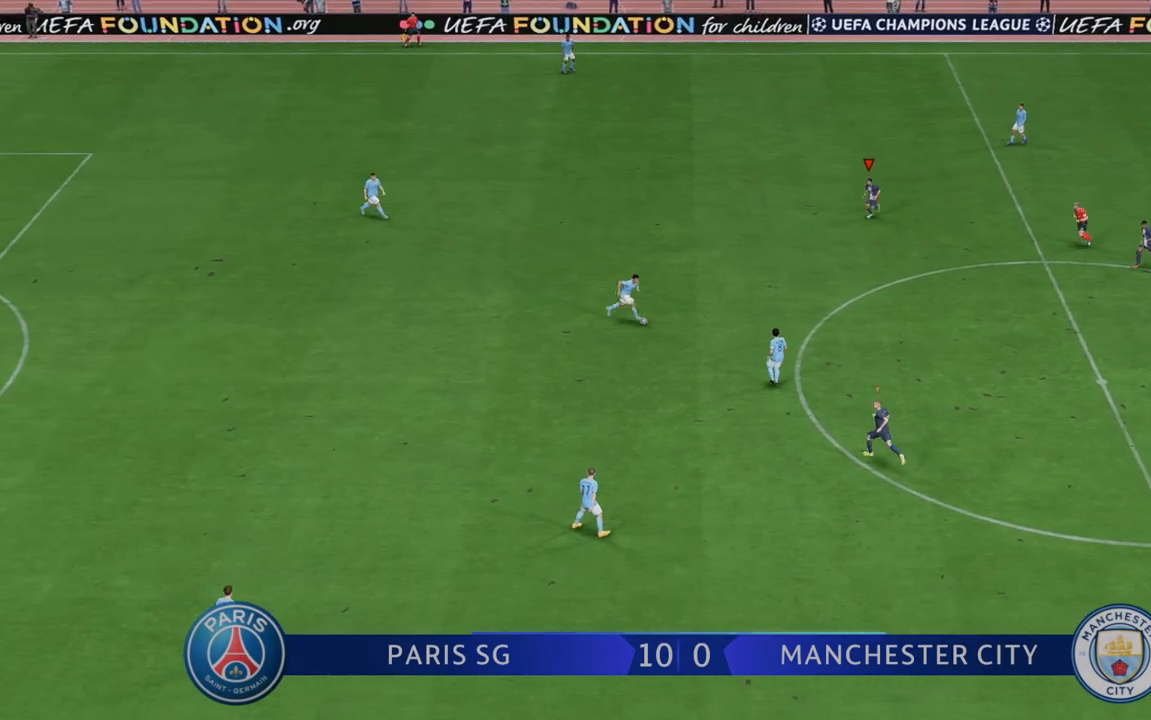
{"buttons": ["R2"], "left_stick": "up", "right_stick": "center", "events": [[17, "L1", "down"], [17, "left_stick", "up"], [233, "L1", "up"]]}
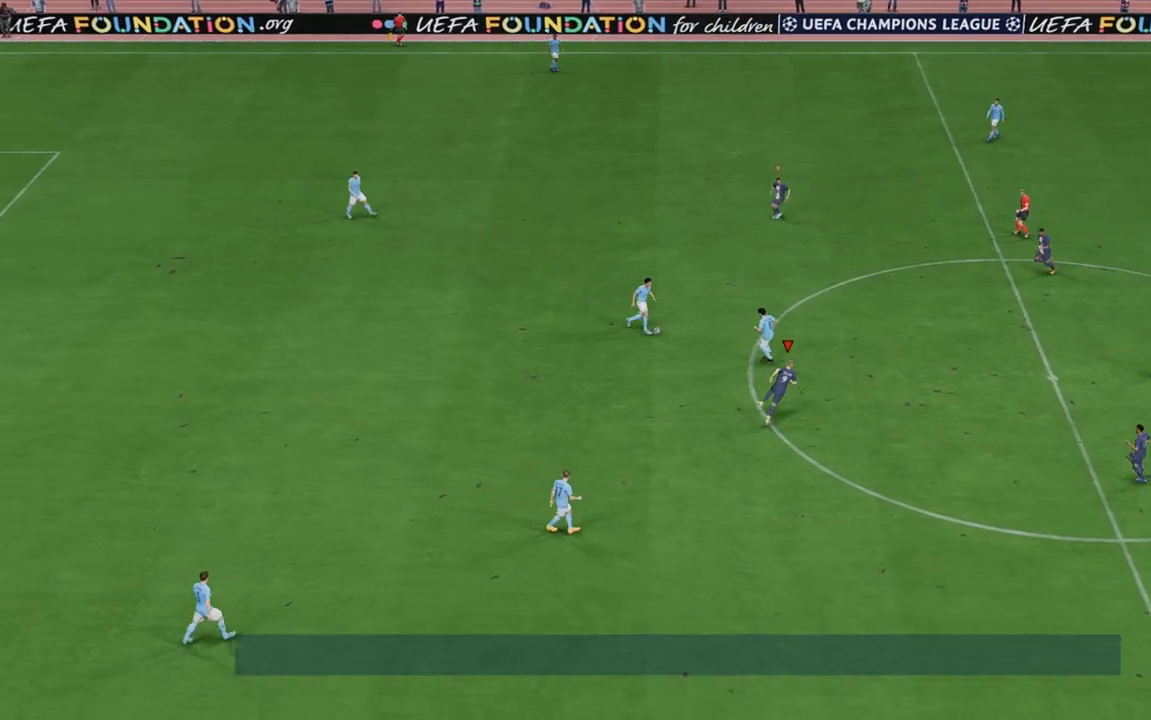
{"buttons": ["R2"], "left_stick": "up", "right_stick": "center", "events": []}
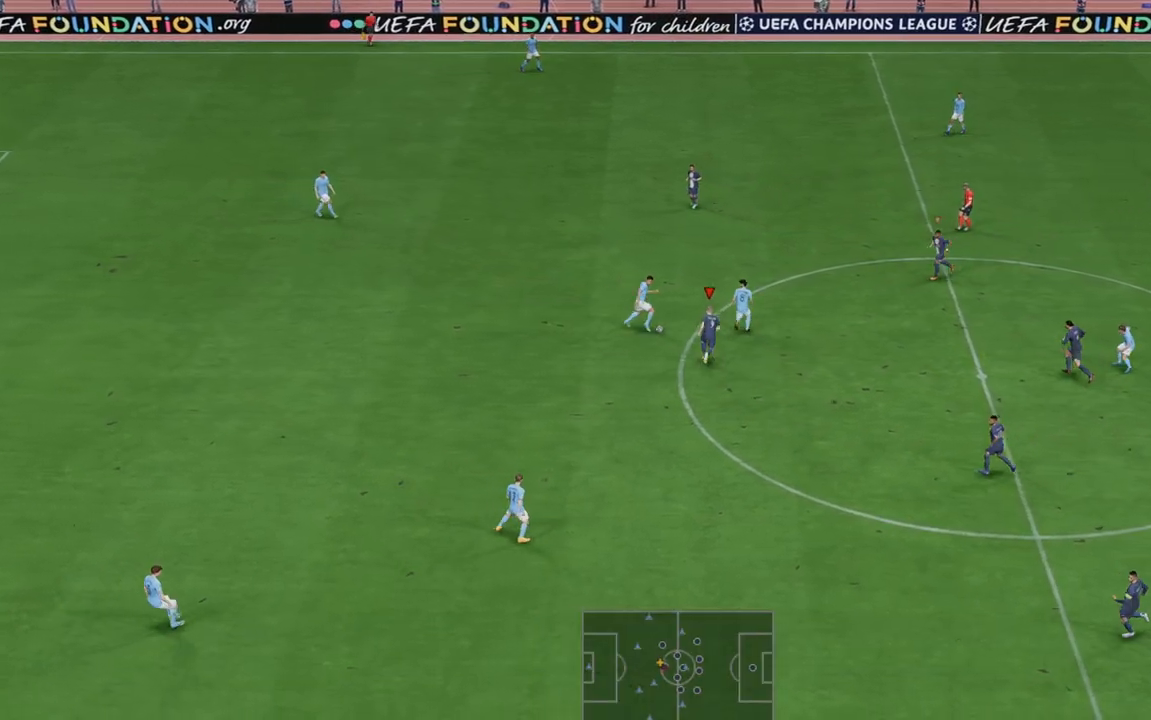
{"buttons": ["R2"], "left_stick": "up", "right_stick": "center"}
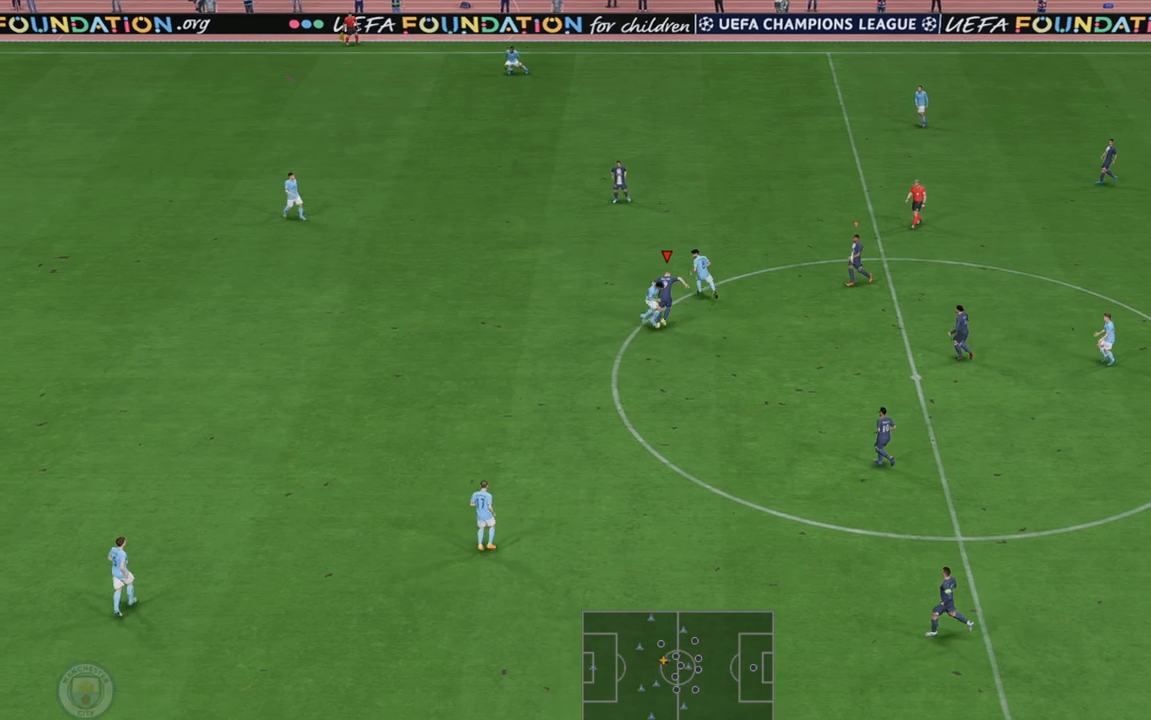
{"buttons": ["R2"], "left_stick": "up", "right_stick": "center", "events": []}
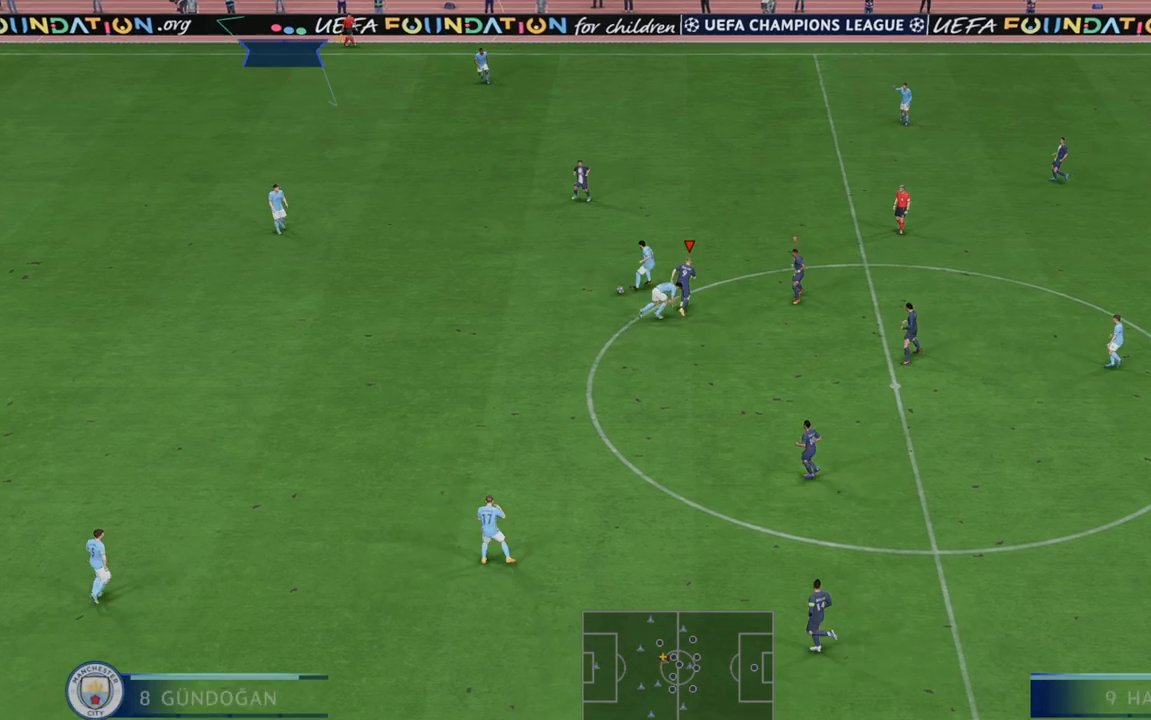
{"buttons": ["R2"], "left_stick": "center", "right_stick": "center", "events": [[283, "left_stick", "center"], [367, "left_stick", "down"], [483, "left_stick", "center"]]}
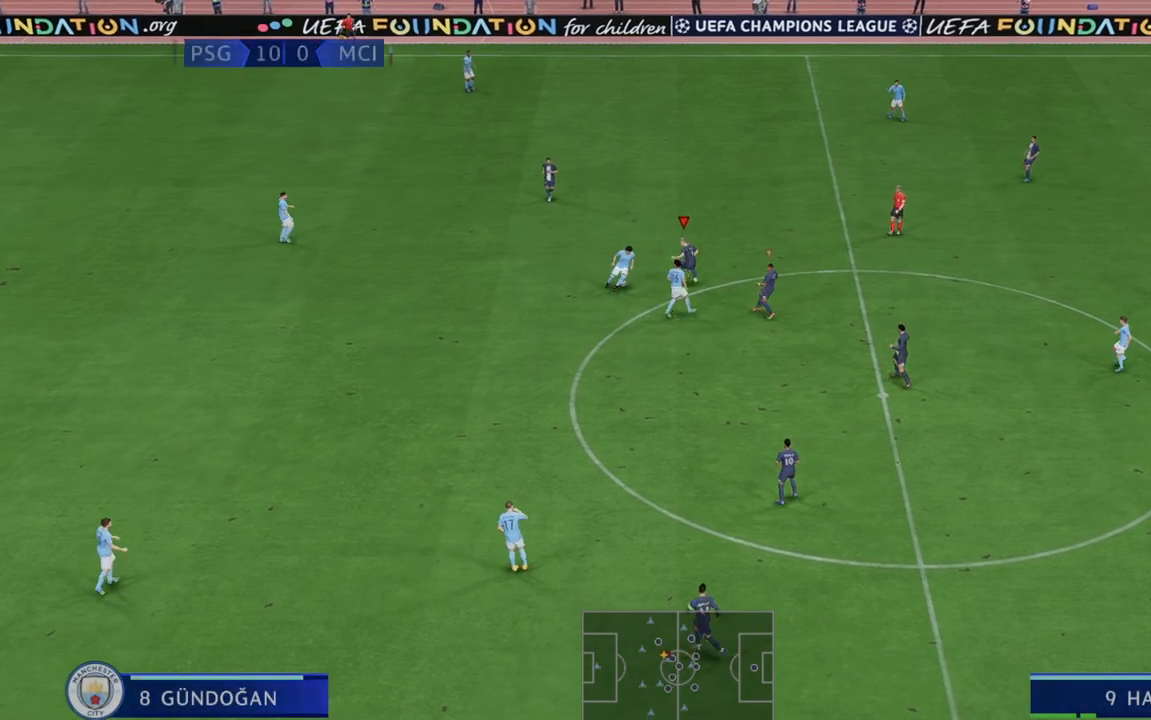
{"buttons": ["R2"], "left_stick": "center", "right_stick": "center", "events": [[350, "left_stick", "up"], [450, "left_stick", "center"]]}
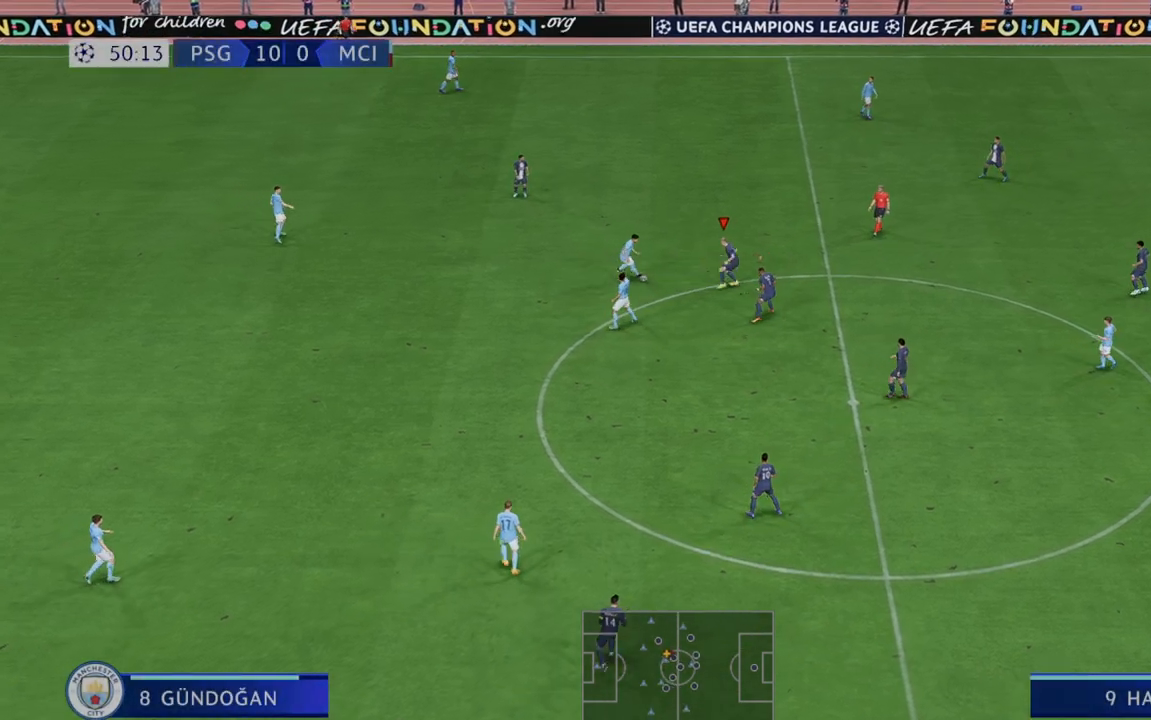
{"buttons": ["R2"], "left_stick": "down", "right_stick": "center", "events": [[117, "left_stick", "up"], [400, "left_stick", "down"]]}
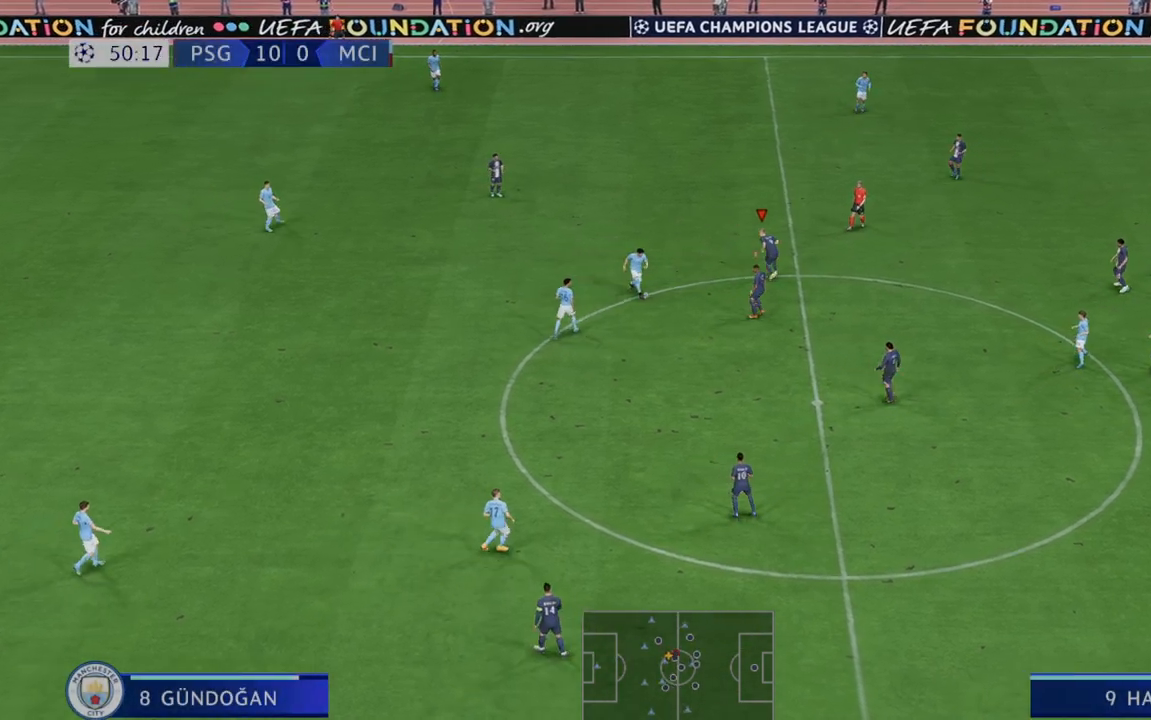
{"buttons": ["R2"], "left_stick": "down", "right_stick": "center", "events": []}
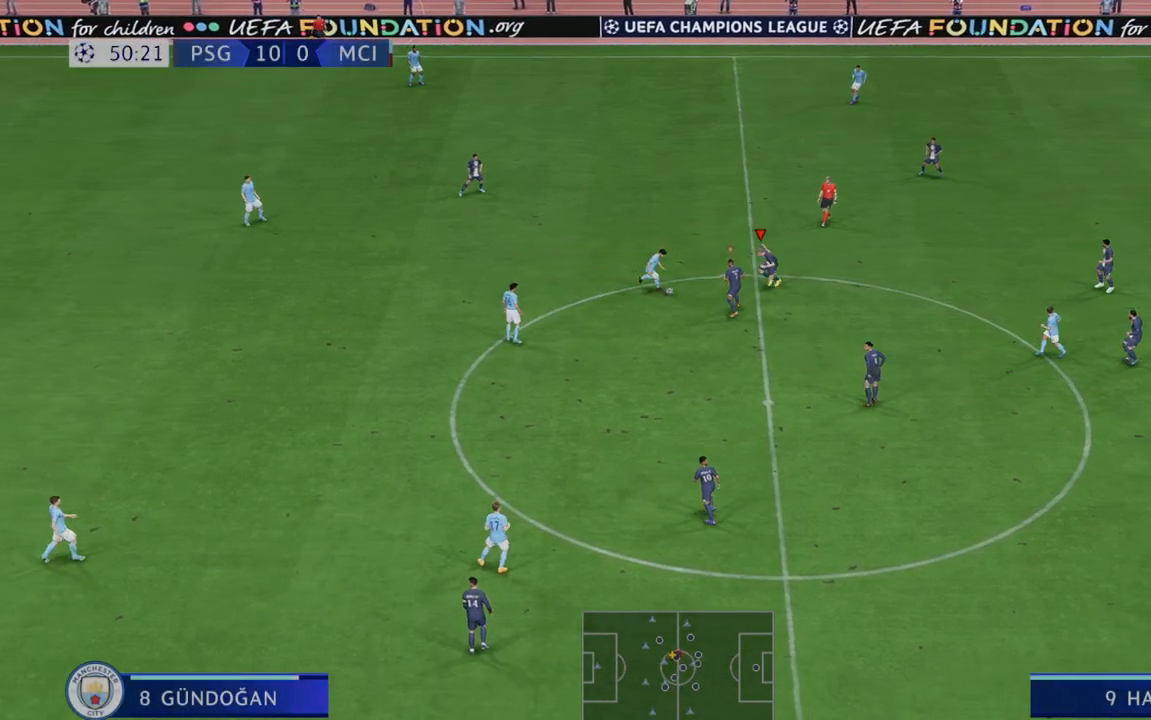
{"buttons": ["R2"], "left_stick": "down", "right_stick": "center", "events": [[50, "left_stick", "up"], [317, "left_stick", "center"], [383, "left_stick", "down"]]}
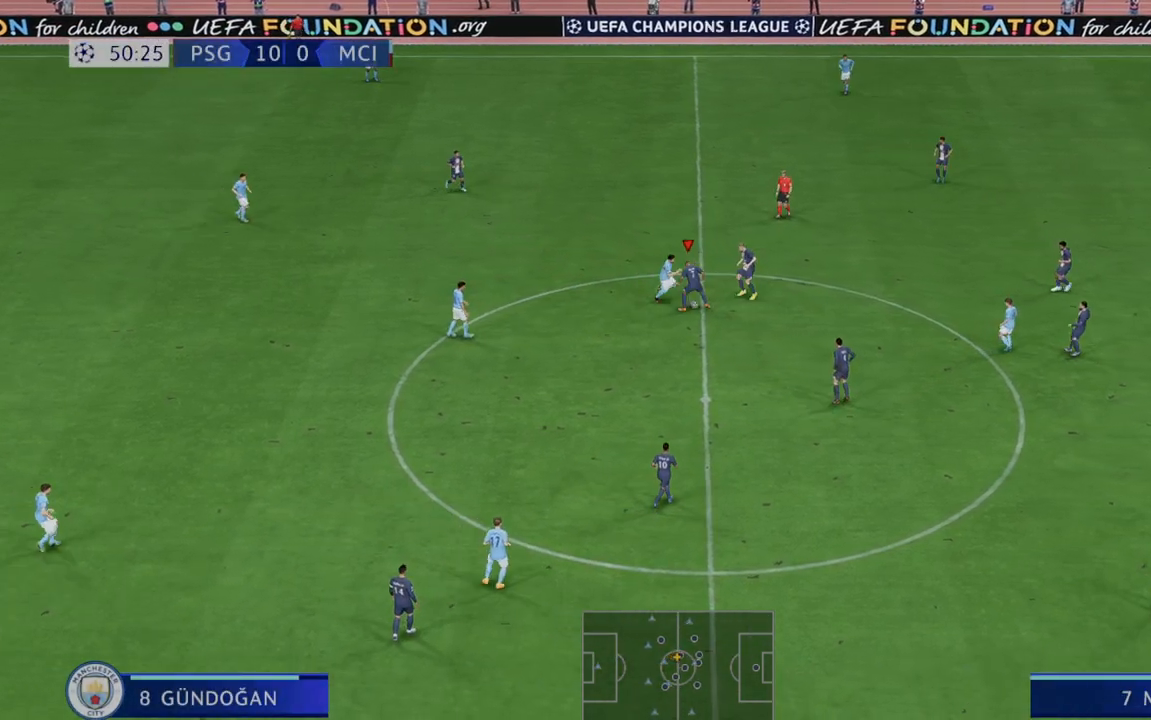
{"buttons": ["R2"], "left_stick": "down", "right_stick": "center"}
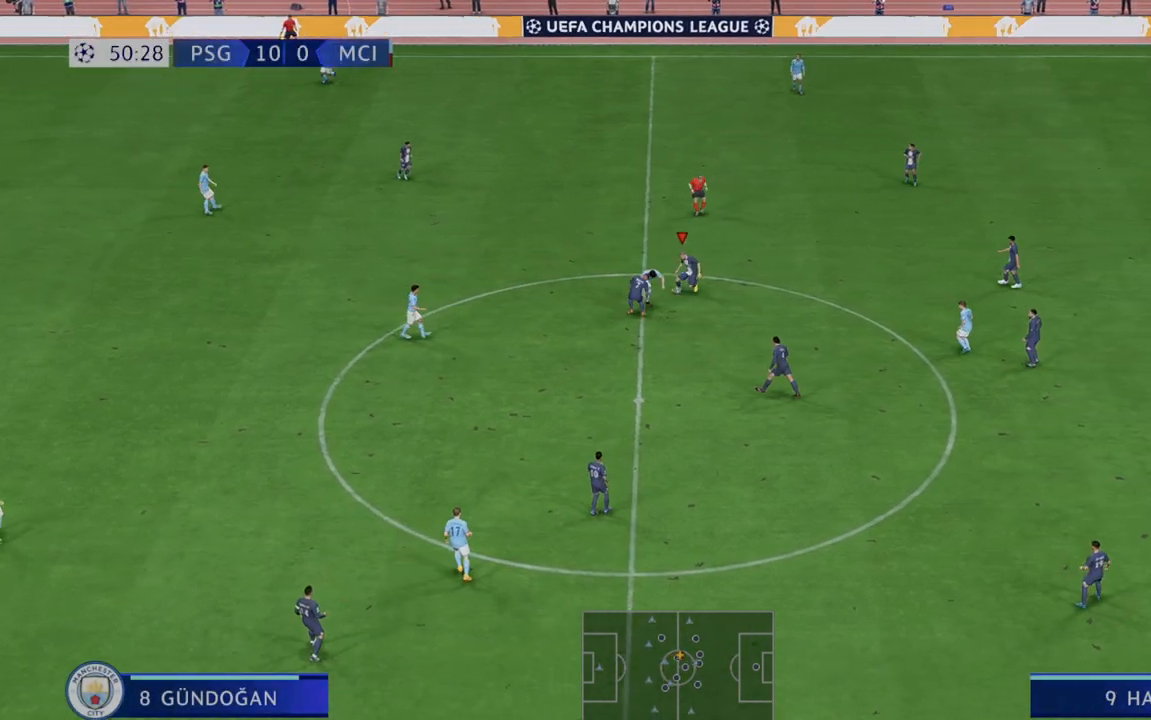
{"buttons": ["R2"], "left_stick": "up", "right_stick": "center"}
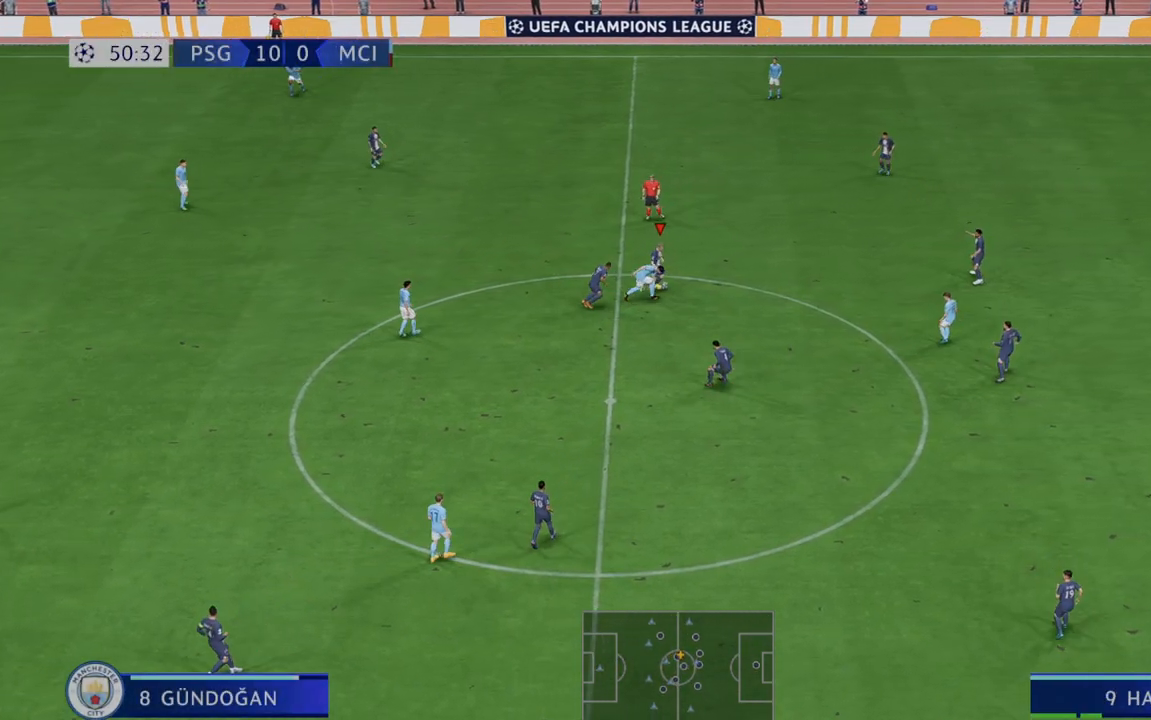
{"buttons": ["R2"], "left_stick": "up-left", "right_stick": "center", "events": [[150, "left_stick", "up-left"]]}
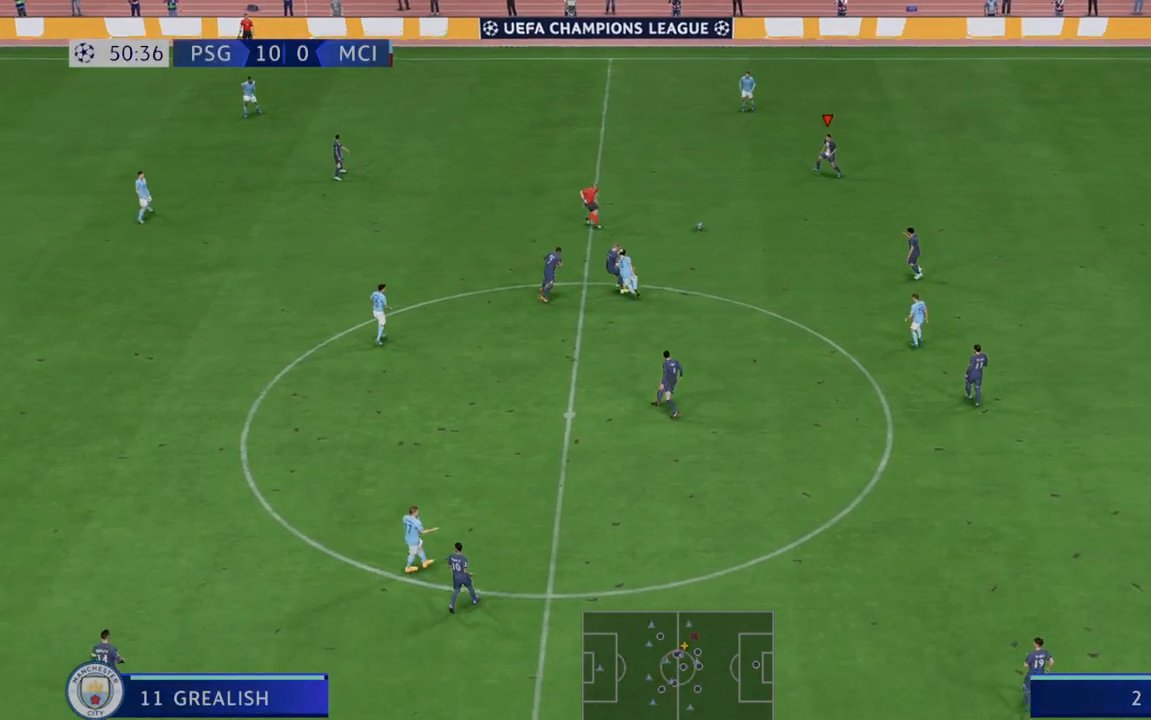
{"buttons": ["R2"], "left_stick": "left", "right_stick": "center", "events": [[117, "left_stick", "left"], [217, "A", "down"], [217, "L1", "down"], [350, "A", "up"], [350, "L1", "up"]]}
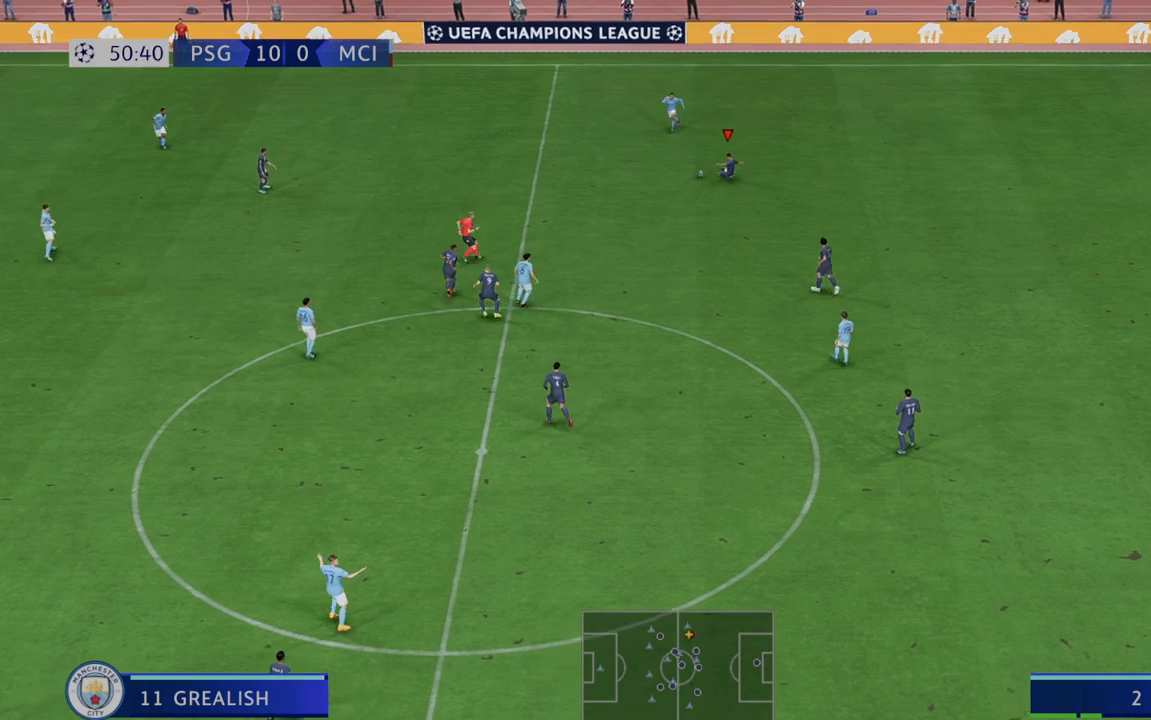
{"buttons": ["R2"], "left_stick": "left", "right_stick": "center", "events": []}